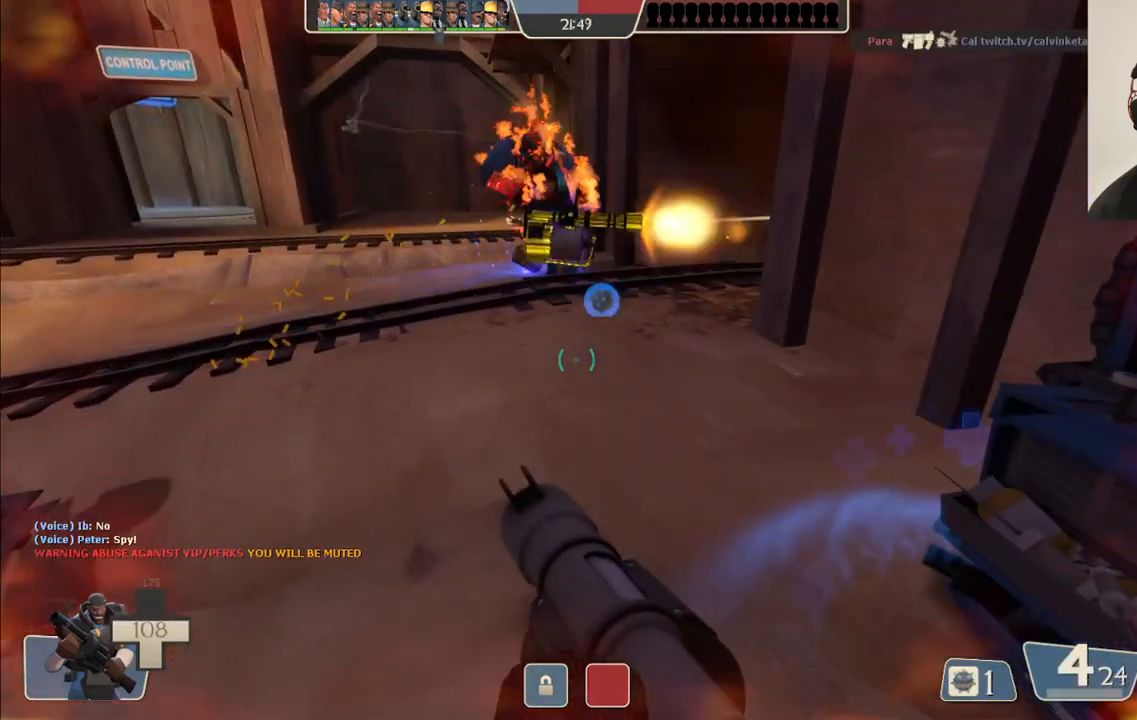
Gameplay with a controller (PlayStation layout); each line is a JSON object with the inputs held at the frame after it (dt_ms = milliseconds from this image to that frame). "events" lists button and stick changes between this image and that frame as [ms after this image, input, new state], when the widget could be followed in between.
{"dt_ms": 500, "buttons": [], "left_stick": "center", "right_stick": "left", "events": [[50, "SQUARE", "down"], [133, "SQUARE", "up"], [350, "right_stick", "left"]]}
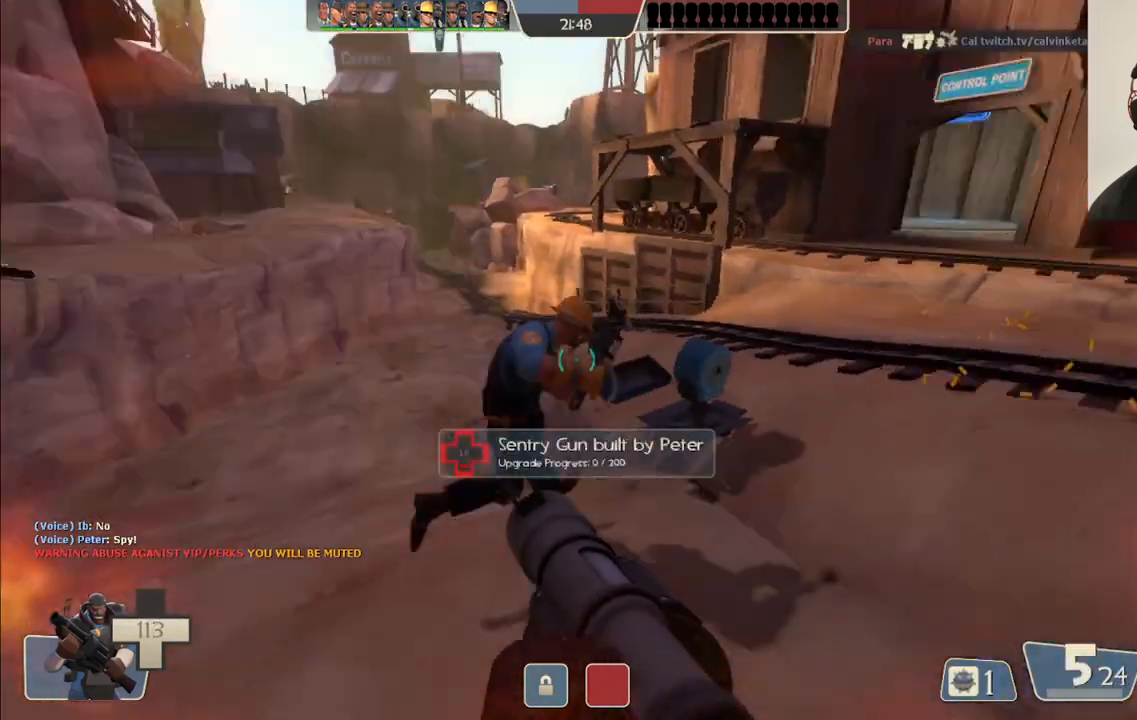
{"dt_ms": 500, "buttons": [], "left_stick": "center", "right_stick": "center", "events": [[33, "right_stick", "center"]]}
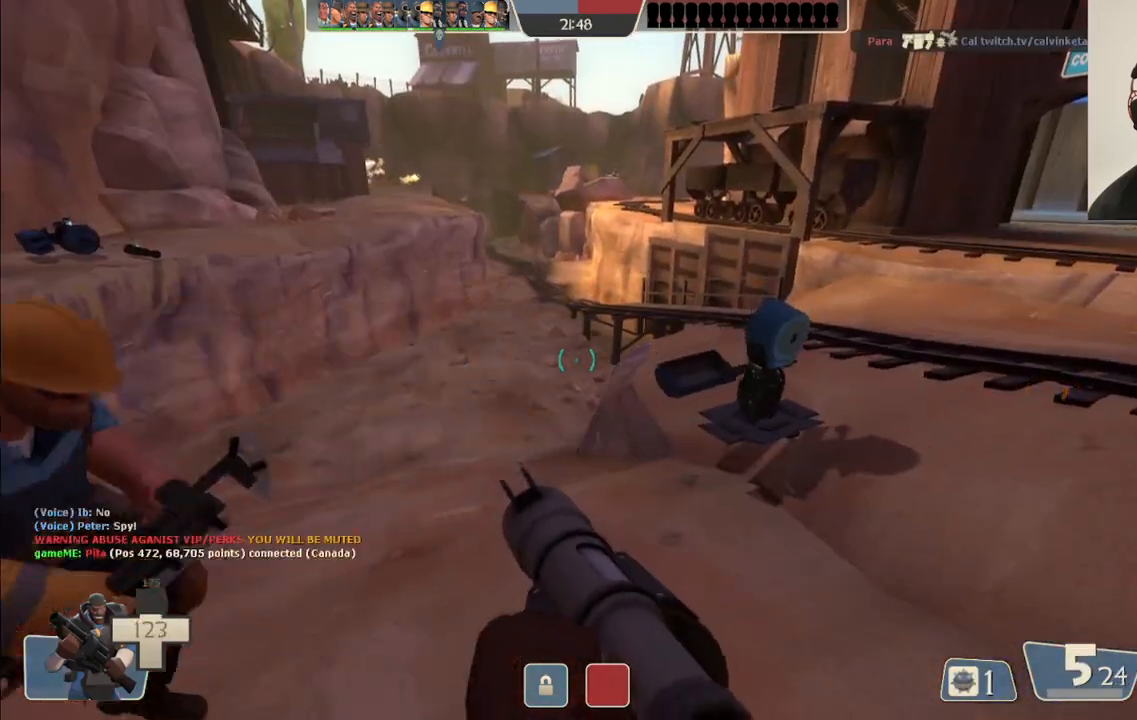
{"dt_ms": 500, "buttons": [], "left_stick": "center", "right_stick": "center", "events": []}
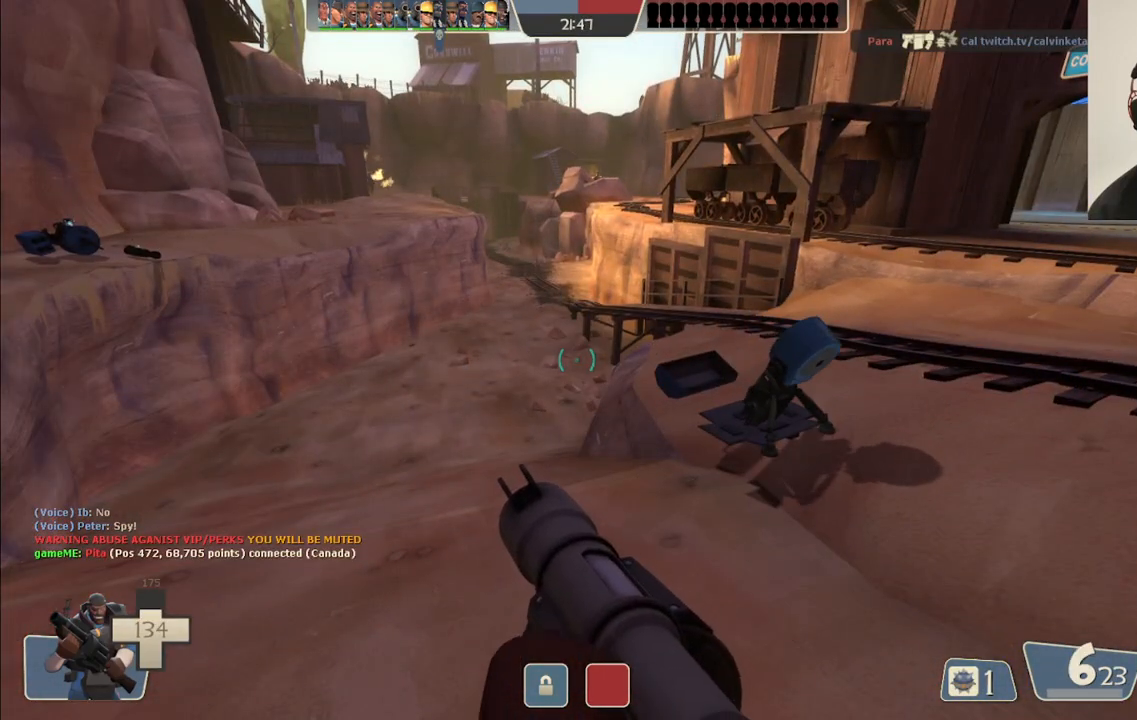
{"dt_ms": 500, "buttons": [], "left_stick": "center", "right_stick": "center", "events": []}
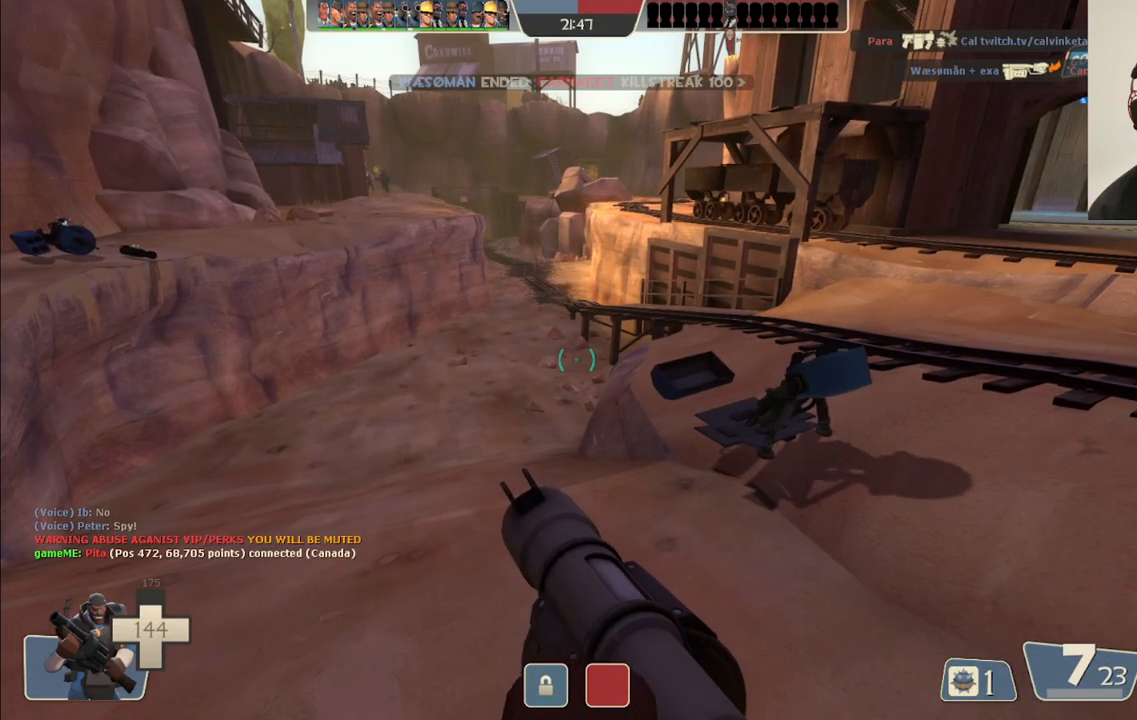
{"dt_ms": 500, "buttons": [], "left_stick": "center", "right_stick": "center", "events": [[100, "right_stick", "right"], [283, "right_stick", "center"], [367, "SQUARE", "down"], [467, "SQUARE", "up"]]}
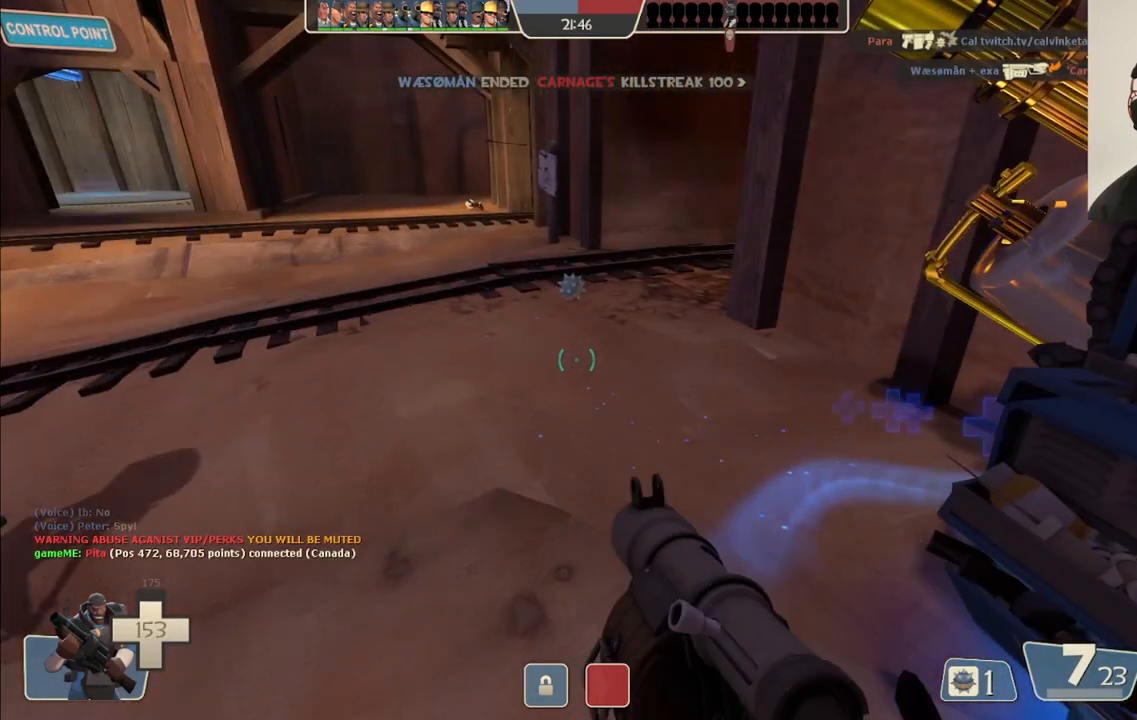
{"dt_ms": 500, "buttons": [], "left_stick": "down", "right_stick": "center", "events": [[33, "SQUARE", "down"], [117, "SQUARE", "up"], [500, "left_stick", "down"]]}
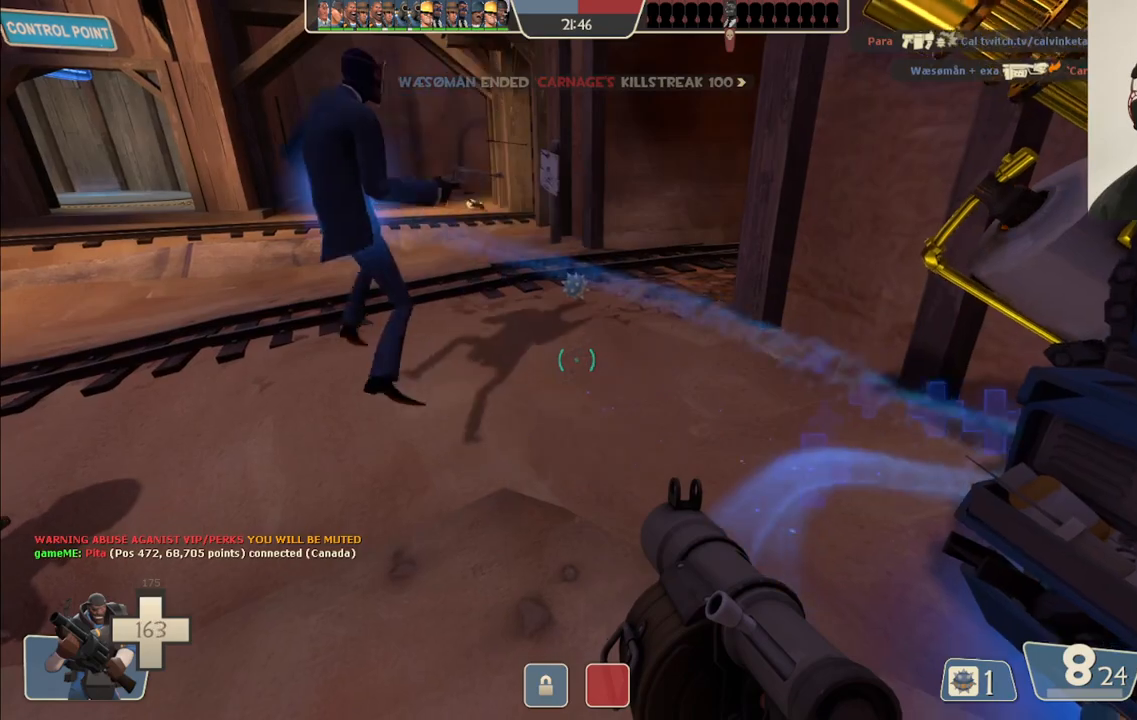
{"dt_ms": 500, "buttons": ["SQUARE"], "left_stick": "down-left", "right_stick": "center", "events": [[83, "right_stick", "down-right"], [233, "left_stick", "down-left"], [233, "right_stick", "center"], [417, "SQUARE", "down"]]}
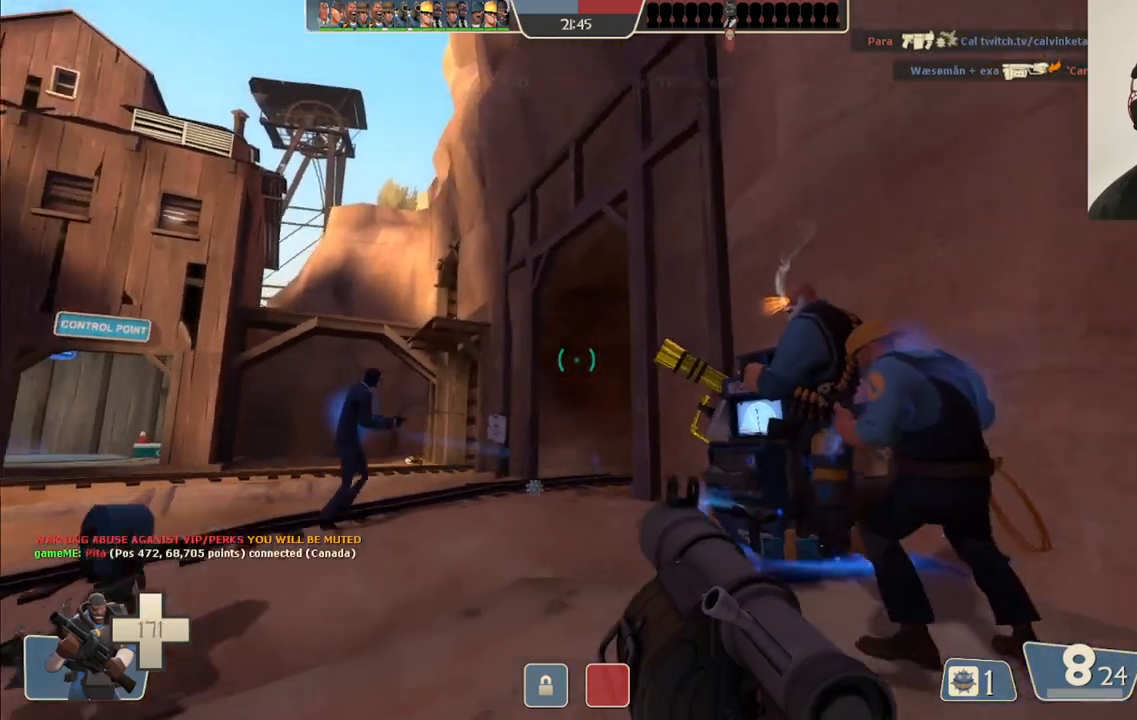
{"dt_ms": 500, "buttons": [], "left_stick": "up", "right_stick": "center", "events": [[33, "SQUARE", "up"], [133, "left_stick", "up-left"], [167, "L2", "down"], [200, "L1", "down"], [217, "left_stick", "up"], [367, "L1", "up"], [383, "L2", "up"]]}
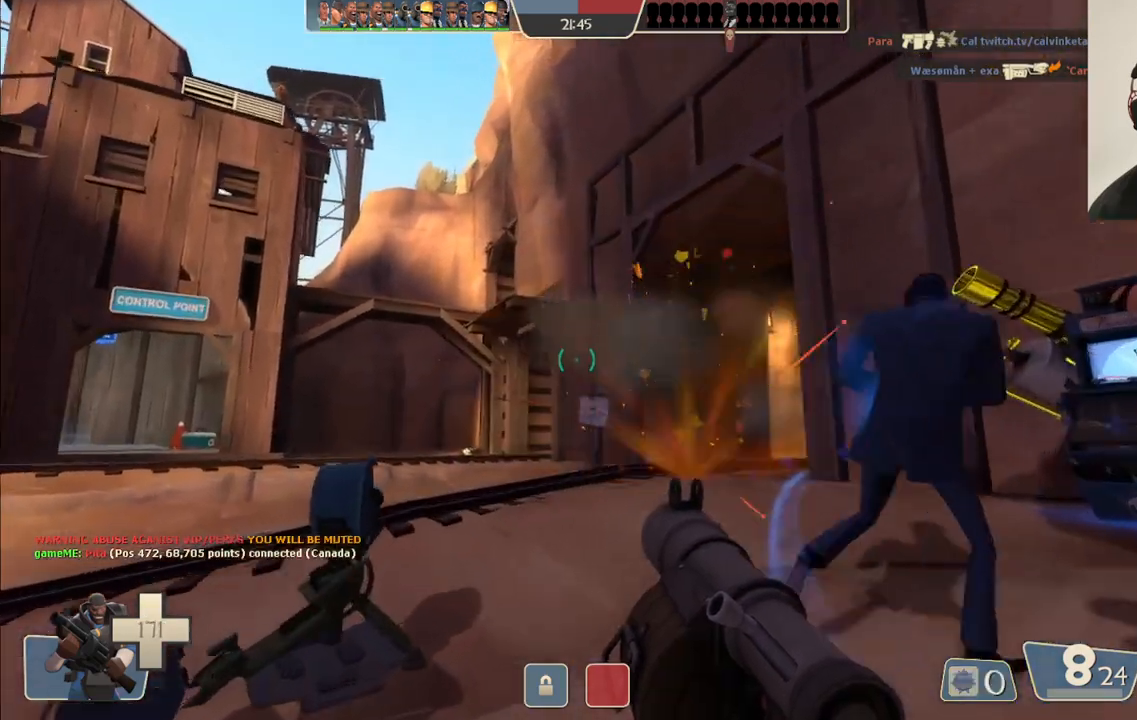
{"dt_ms": 500, "buttons": [], "left_stick": "up", "right_stick": "center", "events": [[83, "right_stick", "right"], [250, "right_stick", "center"], [267, "SQUARE", "down"], [383, "SQUARE", "up"]]}
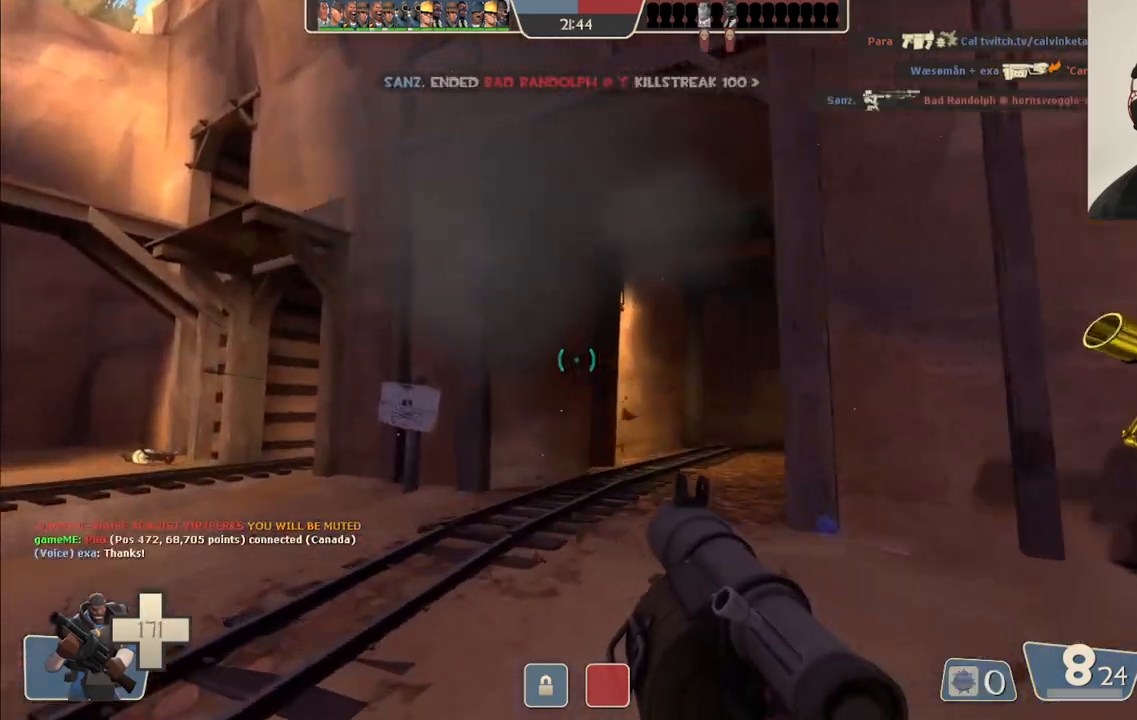
{"dt_ms": 500, "buttons": ["R2"], "left_stick": "up", "right_stick": "center", "events": [[33, "right_stick", "right"], [133, "right_stick", "center"], [417, "R2", "down"]]}
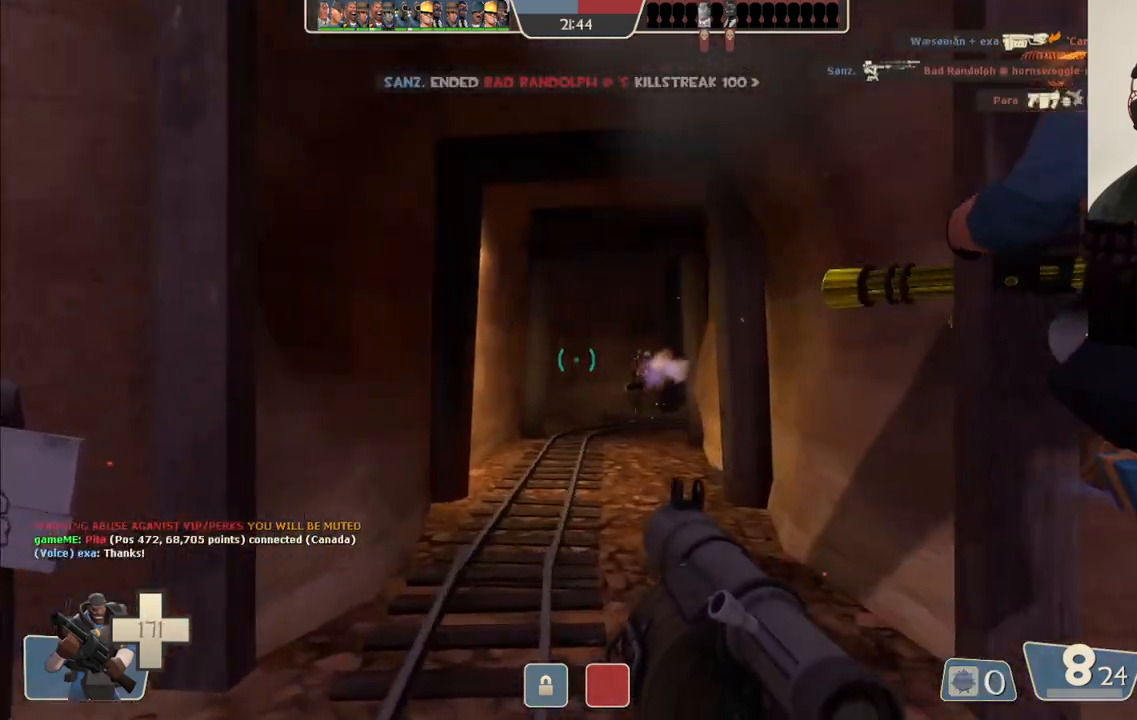
{"dt_ms": 1000, "buttons": ["R2"], "left_stick": "down", "right_stick": "center"}
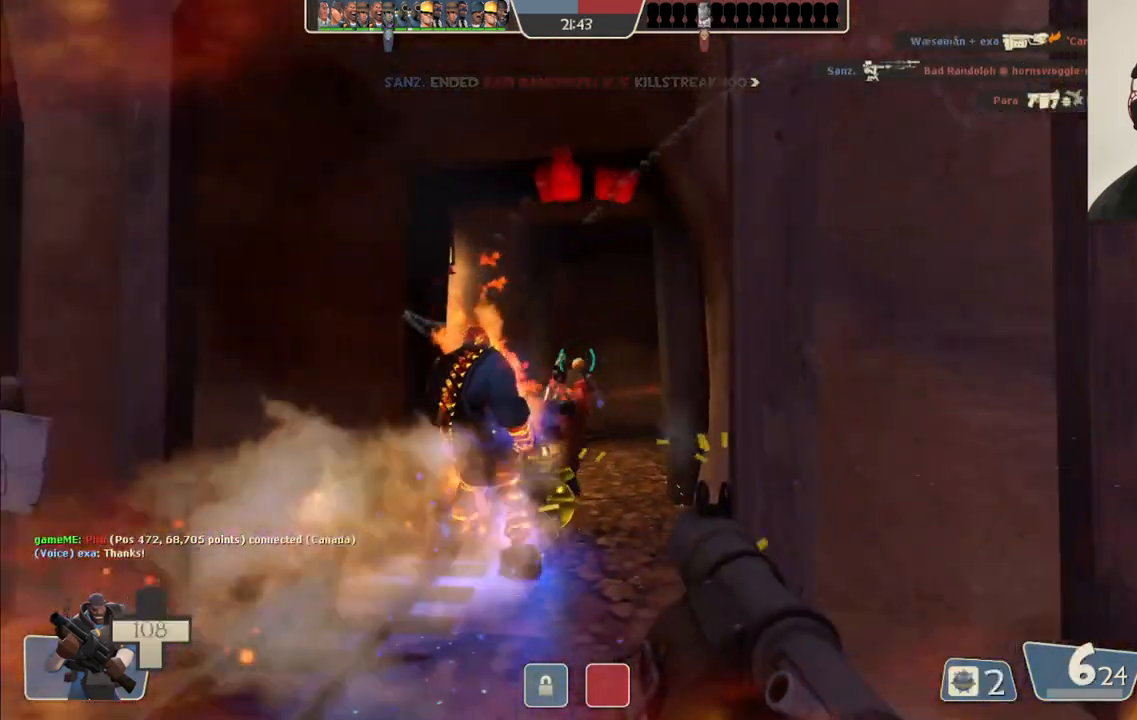
{"dt_ms": 500, "buttons": ["L1", "L2", "R2"], "left_stick": "down-right", "right_stick": "center"}
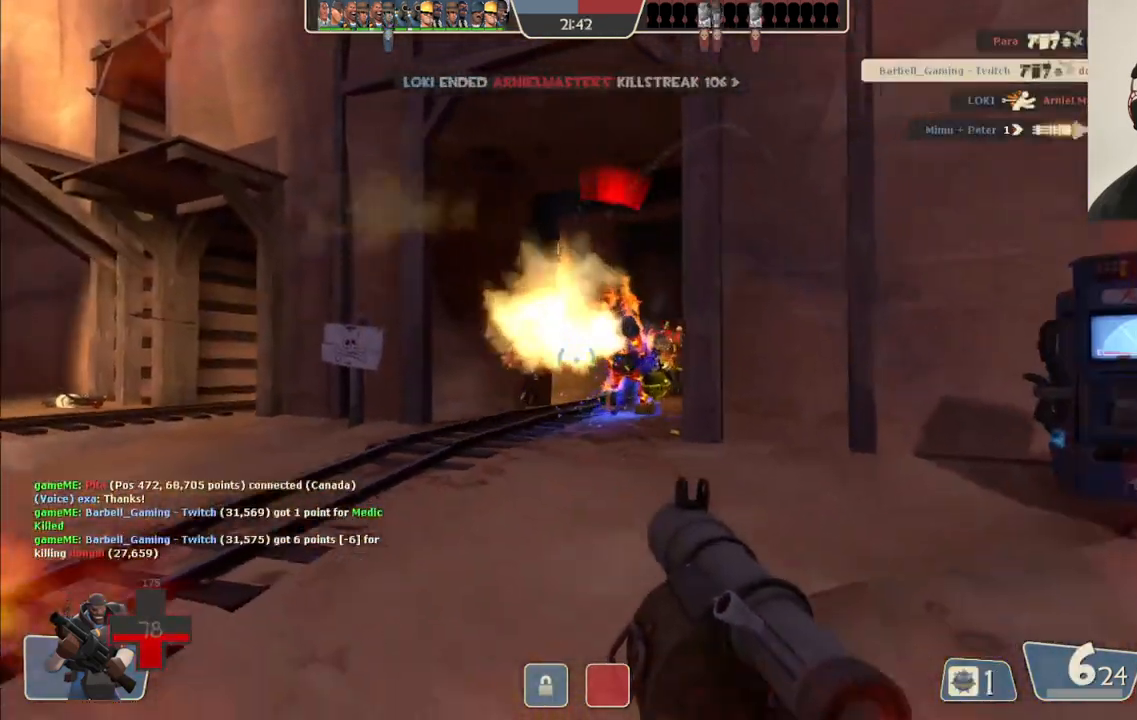
{"dt_ms": 500, "buttons": [], "left_stick": "down-right", "right_stick": "center"}
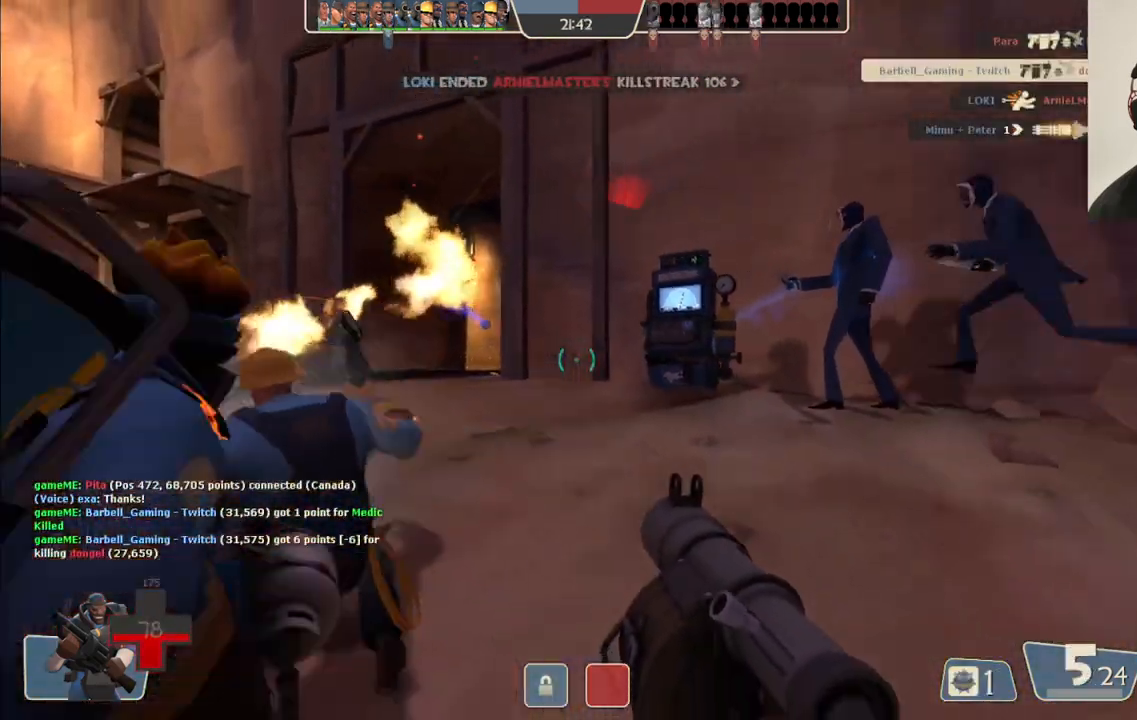
{"dt_ms": 500, "buttons": ["SQUARE", "L2"], "left_stick": "up-right", "right_stick": "center", "events": [[50, "L2", "down"], [67, "L1", "down"], [83, "SQUARE", "down"], [117, "left_stick", "right"], [150, "L1", "up"], [167, "SQUARE", "up"], [200, "L2", "up"], [233, "SQUARE", "down"], [233, "left_stick", "up-right"], [250, "L2", "down"], [333, "SQUARE", "up"], [400, "SQUARE", "down"]]}
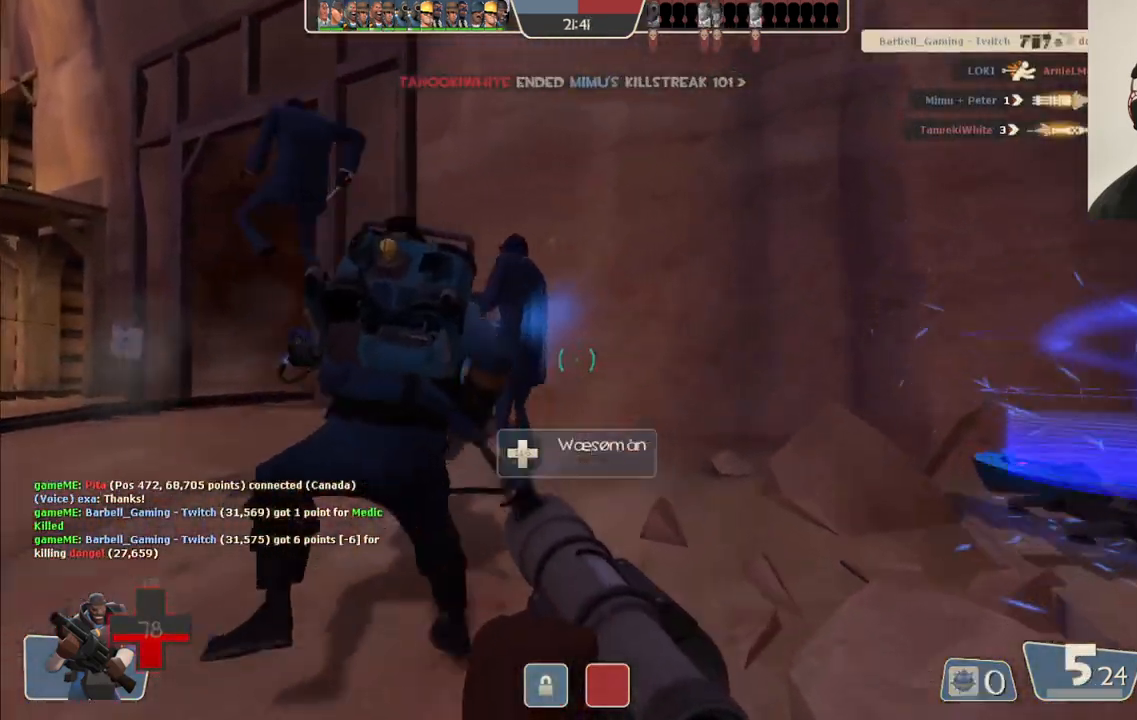
{"dt_ms": 500, "buttons": [], "left_stick": "up-left", "right_stick": "center", "events": [[17, "SQUARE", "up"], [133, "L1", "down"], [233, "L1", "up"], [250, "L2", "up"], [367, "left_stick", "up-left"]]}
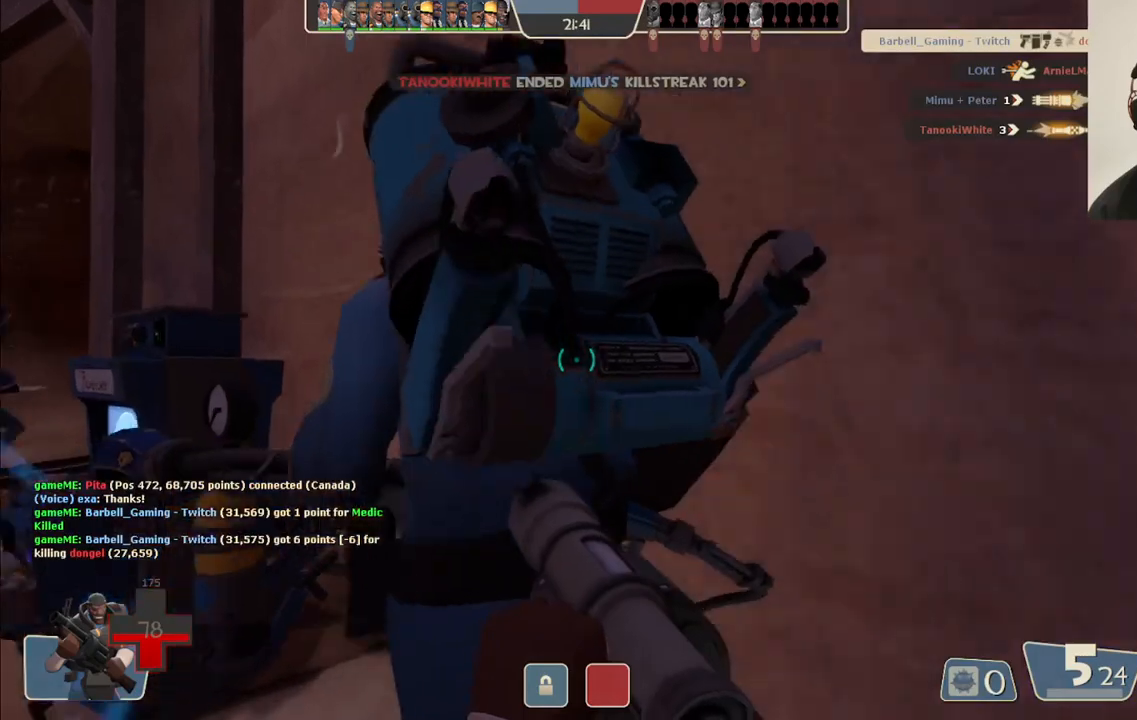
{"dt_ms": 500, "buttons": [], "left_stick": "center", "right_stick": "center", "events": [[17, "left_stick", "center"]]}
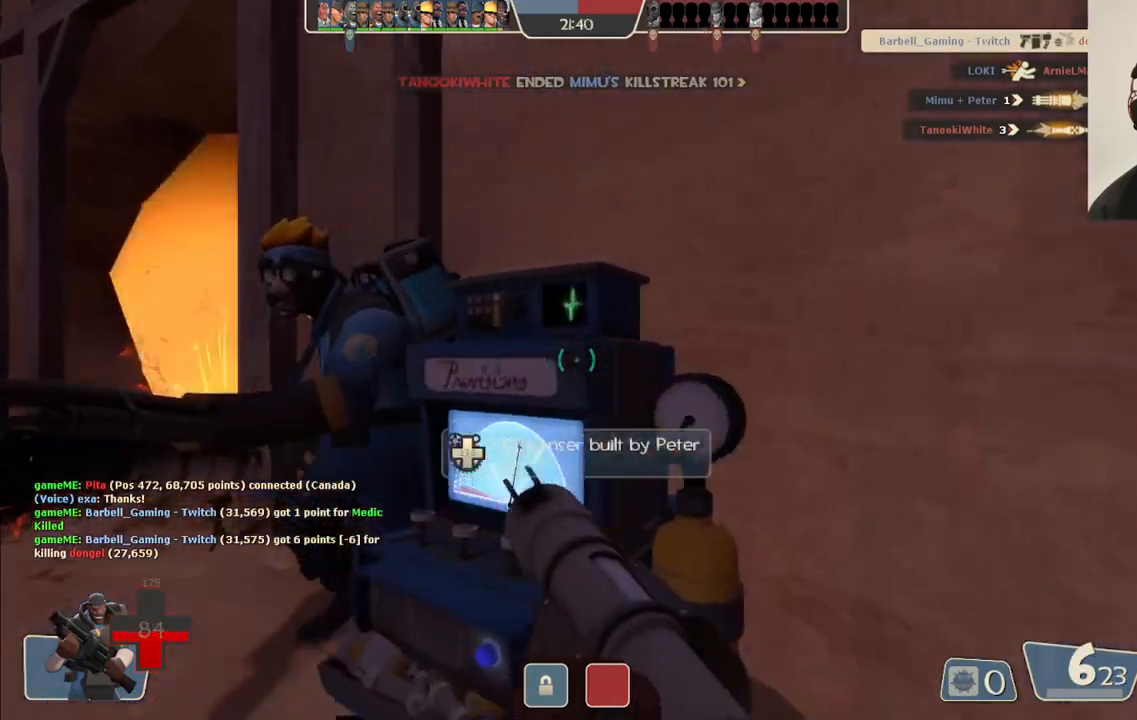
{"dt_ms": 500, "buttons": [], "left_stick": "center", "right_stick": "center", "events": [[67, "SQUARE", "down"], [167, "SQUARE", "up"], [233, "SQUARE", "down"], [317, "SQUARE", "up"], [400, "SQUARE", "down"], [483, "SQUARE", "up"]]}
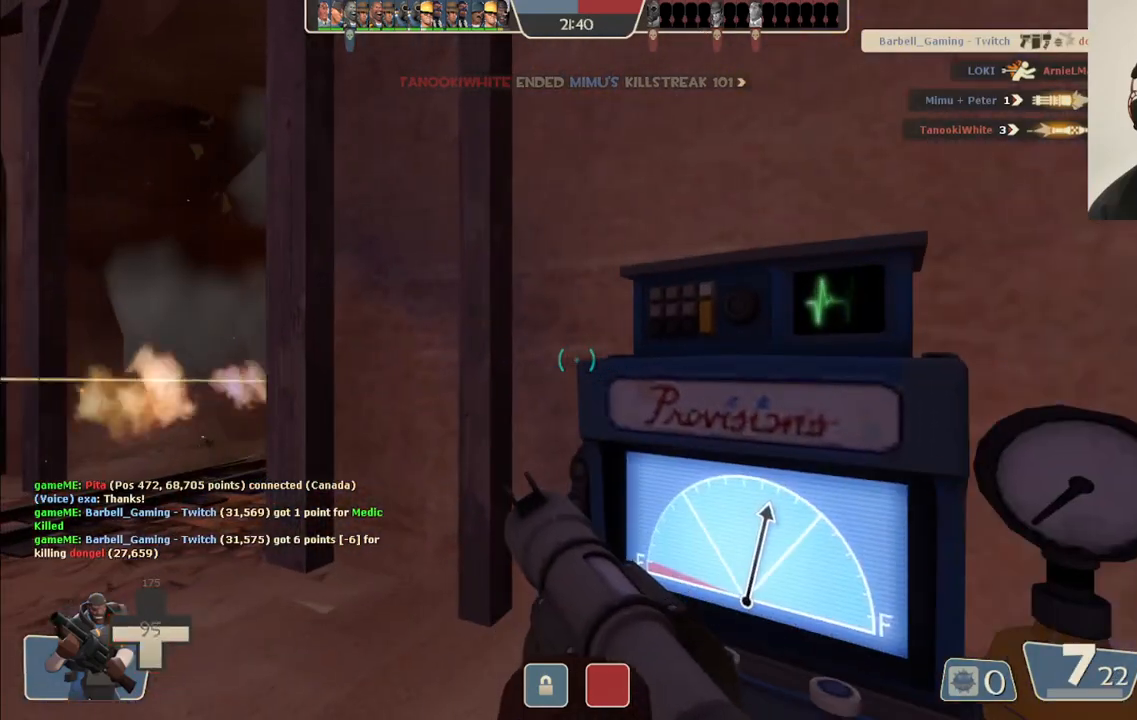
{"dt_ms": 500, "buttons": [], "left_stick": "center", "right_stick": "center", "events": [[67, "SQUARE", "down"], [133, "SQUARE", "up"], [217, "SQUARE", "down"], [283, "SQUARE", "up"], [367, "SQUARE", "down"], [433, "SQUARE", "up"]]}
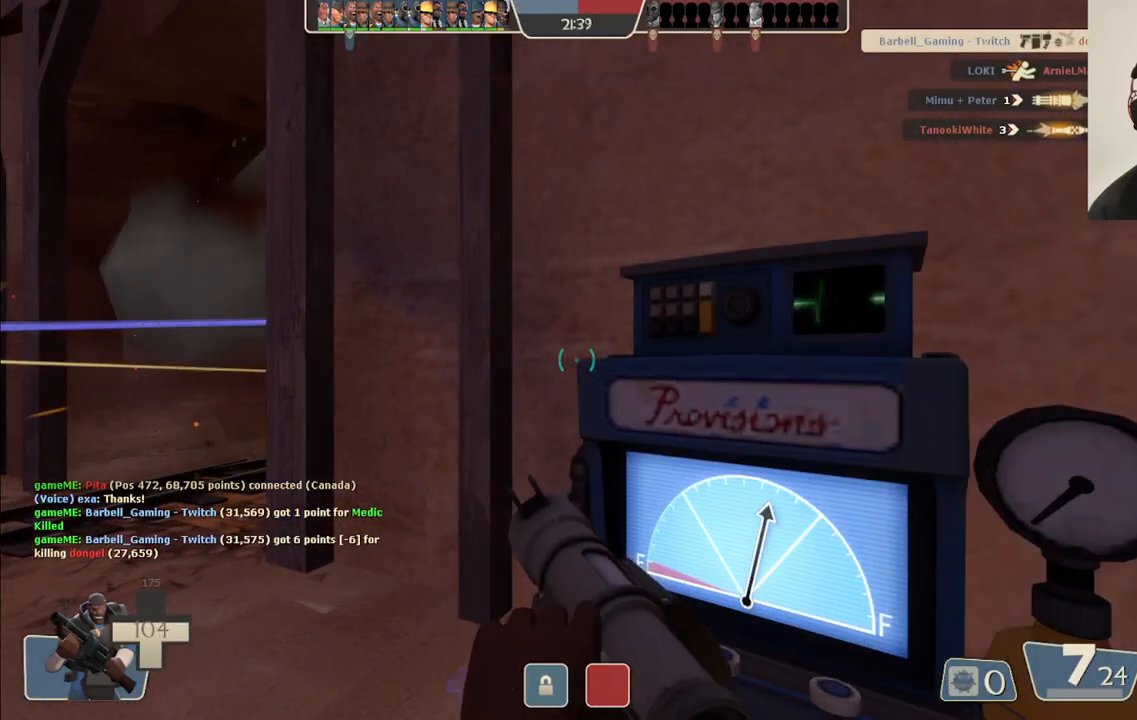
{"dt_ms": 500, "buttons": [], "left_stick": "center", "right_stick": "center", "events": [[17, "SQUARE", "down"], [83, "SQUARE", "up"]]}
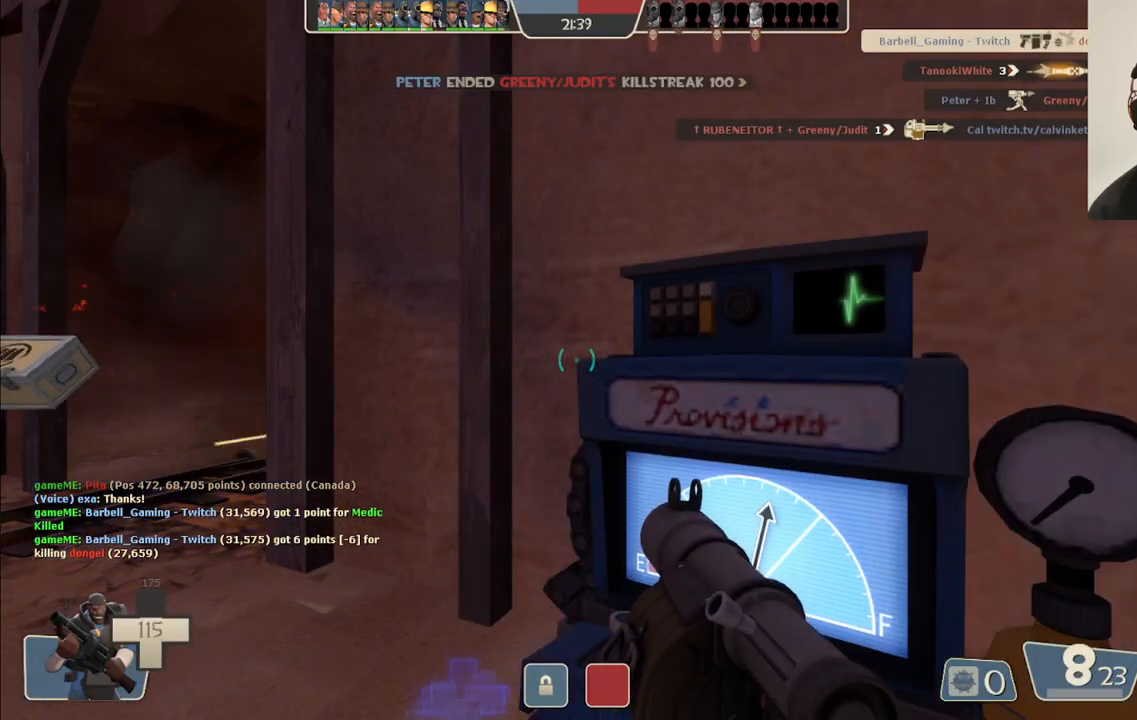
{"dt_ms": 500, "buttons": [], "left_stick": "left", "right_stick": "center", "events": [[100, "left_stick", "up-left"], [150, "left_stick", "left"], [167, "right_stick", "right"], [300, "right_stick", "center"]]}
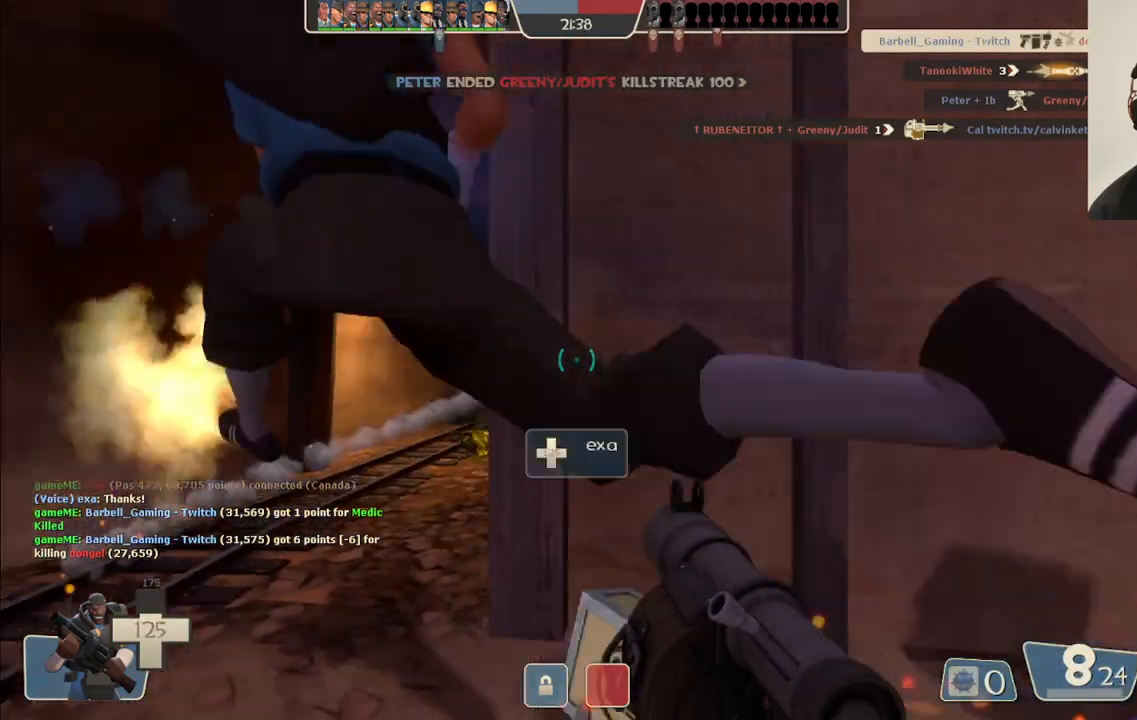
{"dt_ms": 500, "buttons": [], "left_stick": "up", "right_stick": "center", "events": [[83, "left_stick", "down-left"], [100, "R2", "down"], [217, "R2", "up"], [283, "R2", "down"], [367, "R2", "up"], [383, "left_stick", "center"], [433, "left_stick", "up"]]}
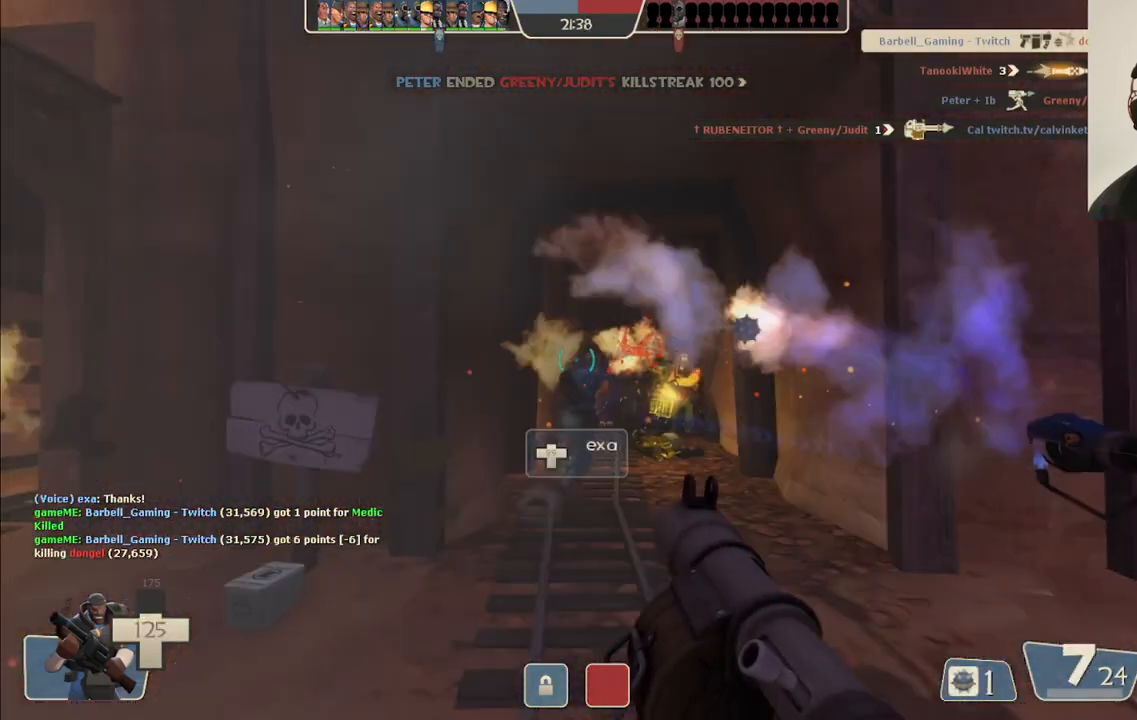
{"dt_ms": 500, "buttons": ["L2", "R2"], "left_stick": "down-right", "right_stick": "center", "events": [[33, "left_stick", "up-right"], [83, "R2", "down"], [133, "L2", "down"], [133, "R2", "up"], [150, "L1", "down"], [200, "R2", "down"], [200, "left_stick", "down-right"], [267, "L1", "up"], [267, "R2", "up"], [283, "L2", "up"], [317, "left_stick", "down"], [333, "L2", "down"], [333, "R2", "down"], [350, "L1", "down"], [400, "R2", "up"], [433, "left_stick", "down-right"], [450, "L1", "up"], [450, "R2", "down"]]}
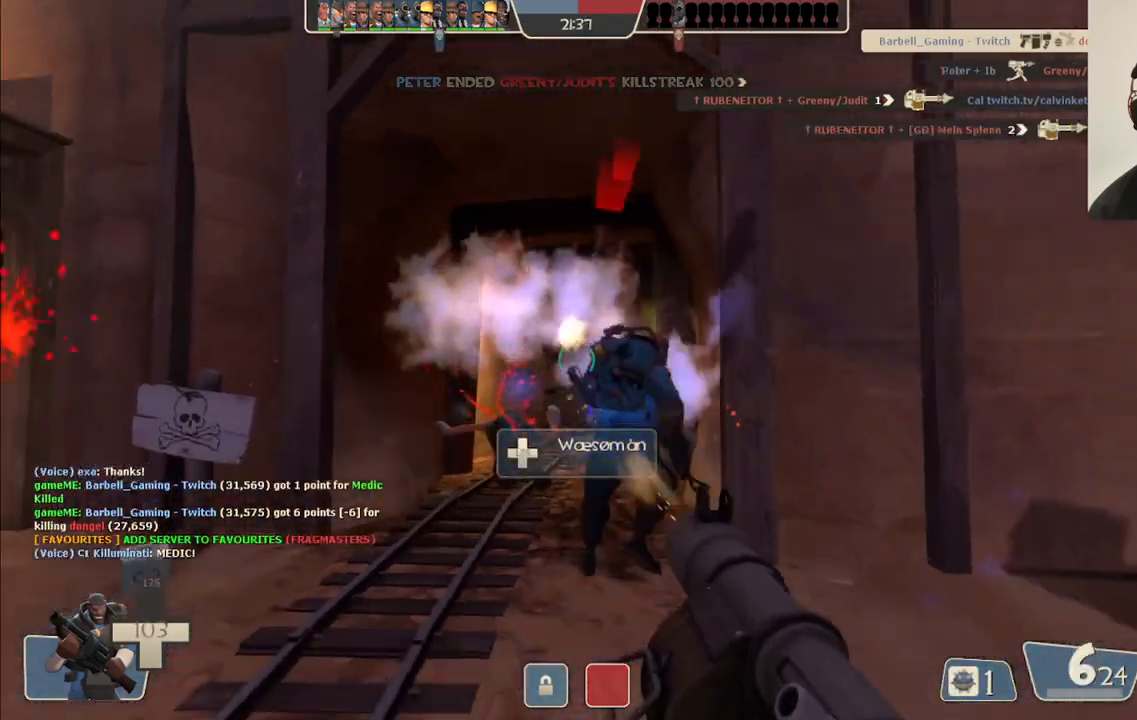
{"dt_ms": 500, "buttons": [], "left_stick": "down-right", "right_stick": "center", "events": [[17, "L1", "down"], [50, "R2", "up"], [83, "R2", "down"], [117, "L1", "up"], [133, "L2", "up"], [150, "R2", "up"], [200, "L2", "down"], [217, "L1", "down"], [217, "R2", "down"], [300, "R2", "up"], [317, "L1", "up"], [317, "L2", "up"], [350, "R2", "down"], [383, "L1", "down"], [383, "L2", "down"], [417, "R2", "up"], [467, "L1", "up"], [483, "L2", "up"]]}
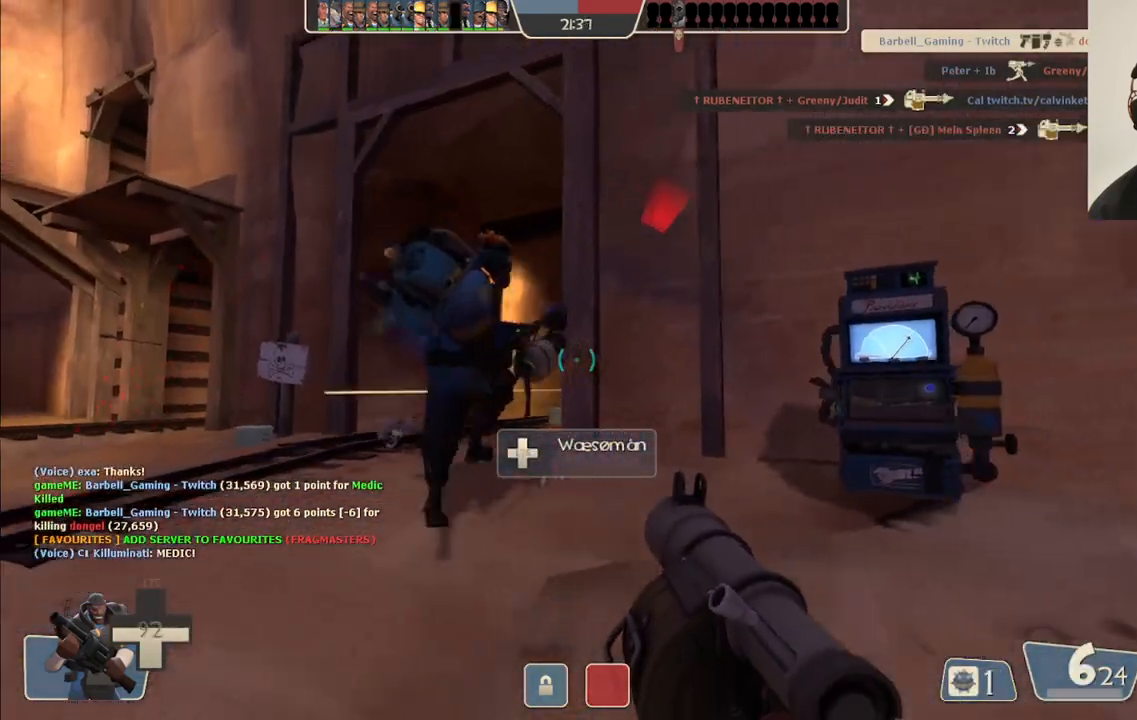
{"dt_ms": 500, "buttons": ["SQUARE", "L2"], "left_stick": "up", "right_stick": "center", "events": [[33, "L2", "down"], [50, "L1", "down"], [50, "left_stick", "right"], [133, "SQUARE", "down"], [150, "L1", "up"], [167, "L2", "up"], [200, "SQUARE", "up"], [233, "L2", "down"], [250, "left_stick", "up-right"], [267, "SQUARE", "down"], [350, "SQUARE", "up"], [367, "L2", "up"], [417, "L2", "down"], [433, "L1", "down"], [433, "left_stick", "up"], [450, "SQUARE", "down"], [500, "L1", "up"]]}
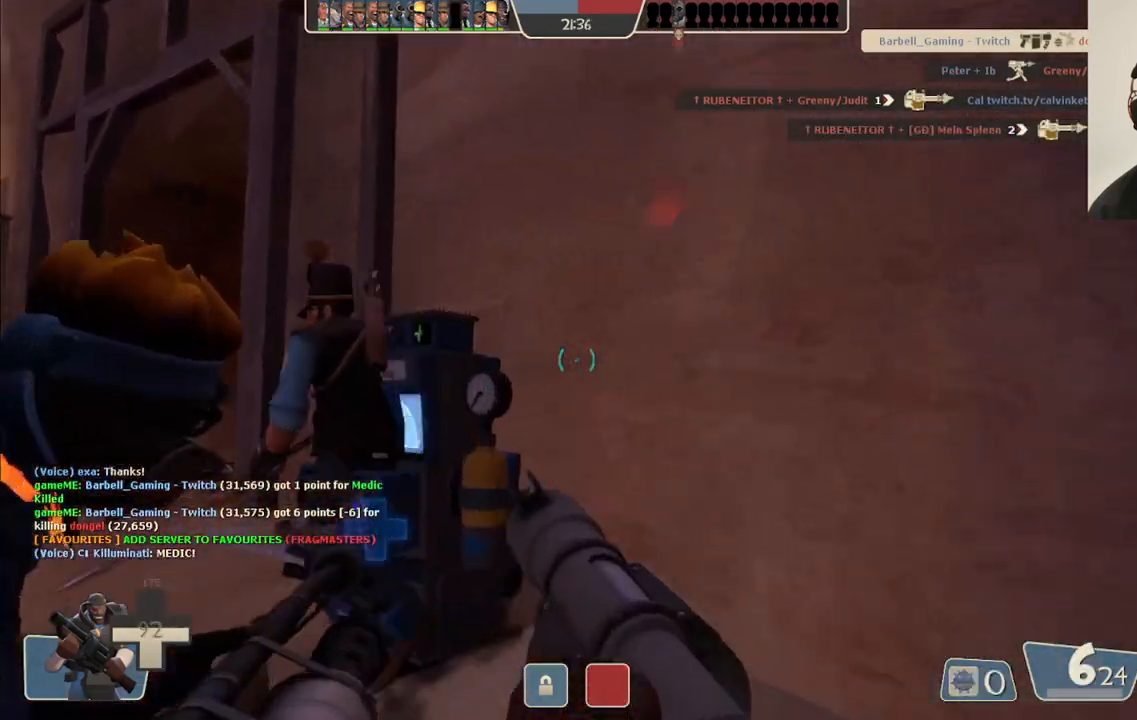
{"dt_ms": 500, "buttons": [], "left_stick": "center", "right_stick": "center", "events": [[50, "SQUARE", "up"], [100, "L1", "down"], [233, "L1", "up"], [250, "L2", "up"], [267, "left_stick", "center"]]}
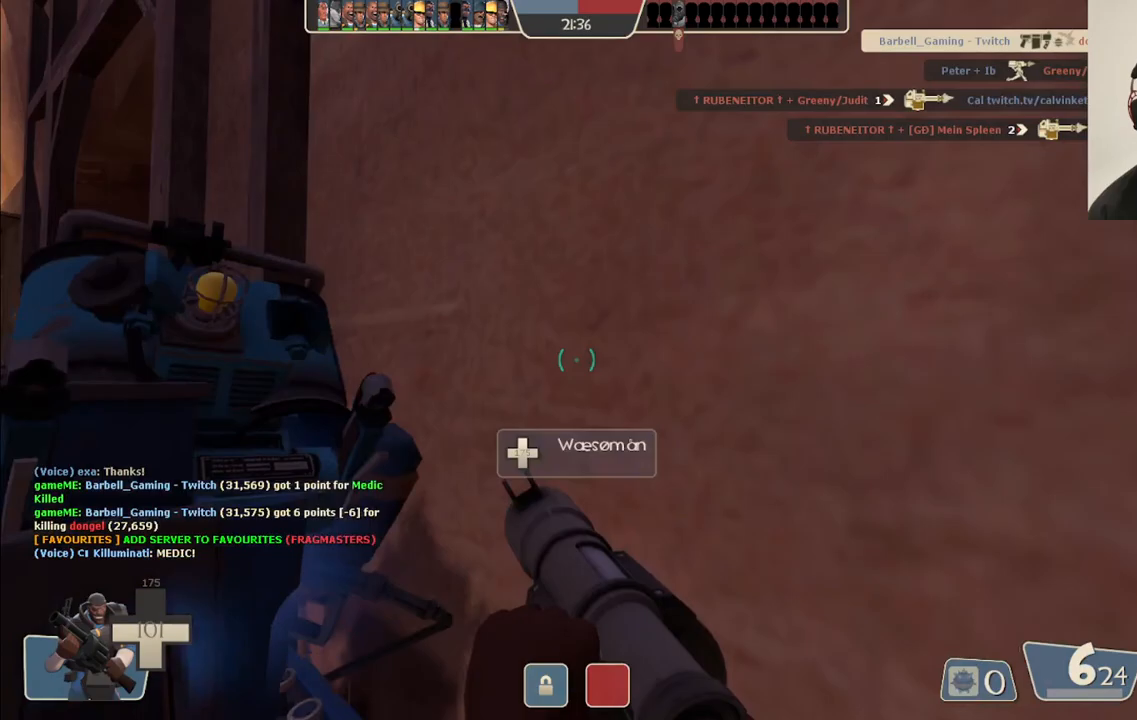
{"dt_ms": 500, "buttons": [], "left_stick": "center", "right_stick": "center", "events": []}
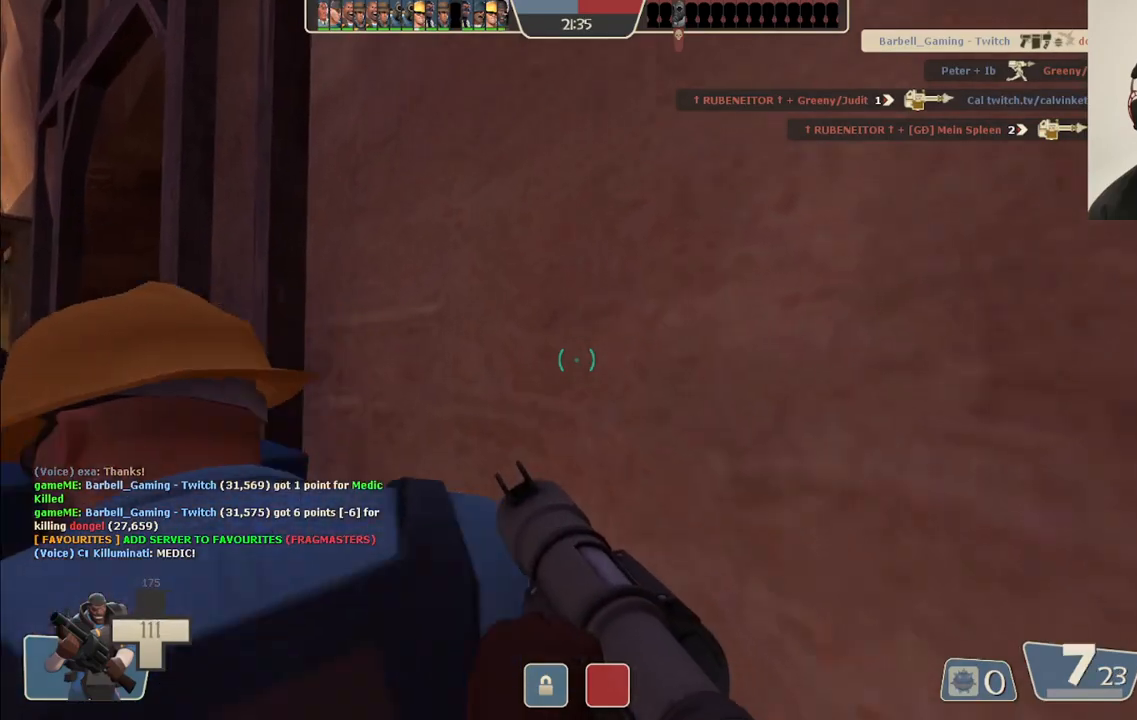
{"dt_ms": 500, "buttons": [], "left_stick": "up-left", "right_stick": "right", "events": [[300, "left_stick", "up-left"], [467, "right_stick", "right"]]}
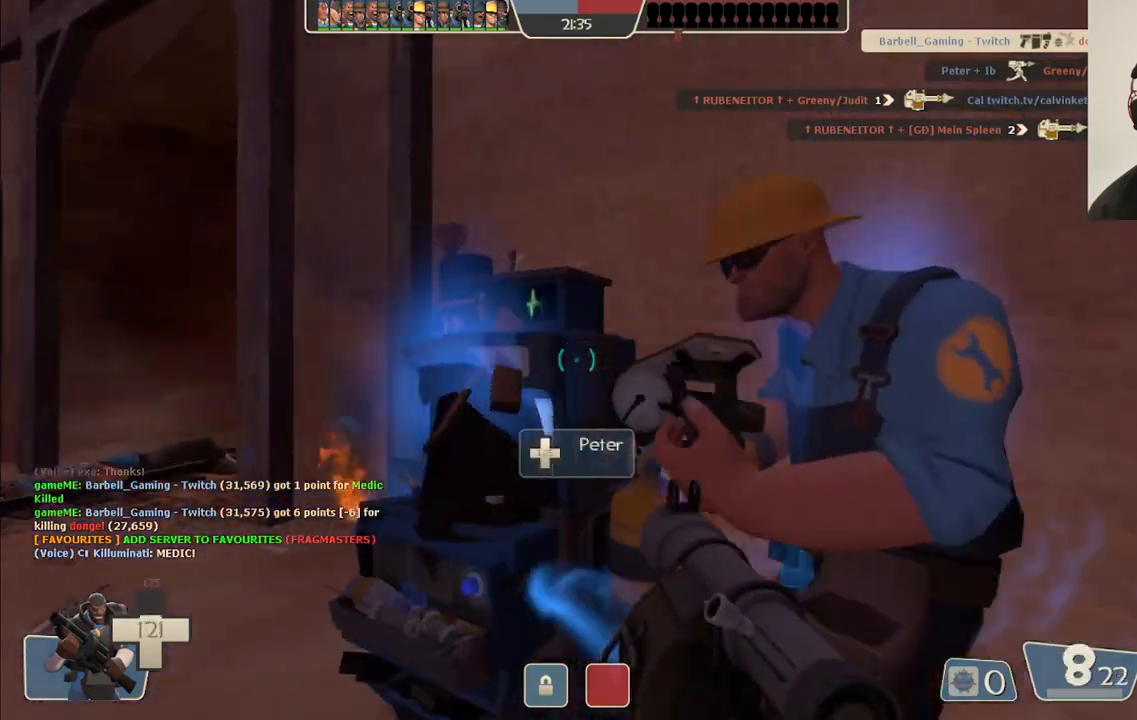
{"dt_ms": 500, "buttons": [], "left_stick": "up-left", "right_stick": "right", "events": []}
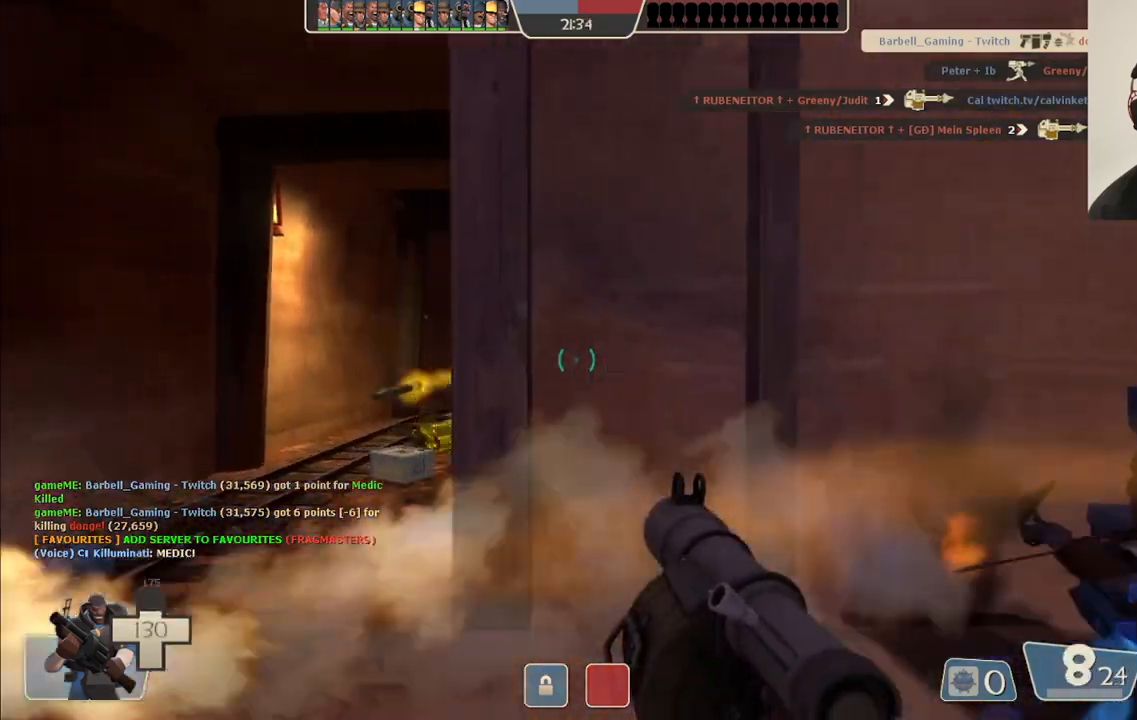
{"dt_ms": 500, "buttons": ["R2"], "left_stick": "down-left", "right_stick": "center", "events": [[100, "R2", "down"], [233, "R2", "up"], [300, "R2", "down"], [367, "right_stick", "center"], [383, "R2", "up"], [400, "left_stick", "down-right"], [467, "R2", "down"], [483, "left_stick", "down-left"]]}